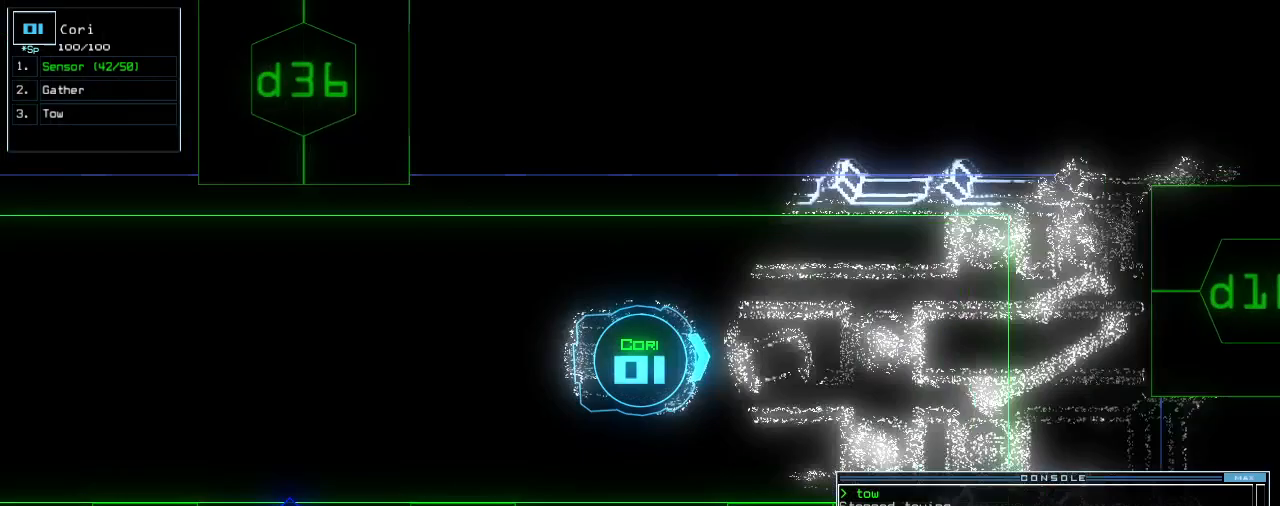
Gameplay with keyboard; each line is a JSON object with the keys held at the frame after it. "events" lists presses ("down") and releases ("up") of ".", "0", "1", "2", "3", "4", "5", "6", "7", "8", "9", "a", "b", "backspace", "c", "caps_lock", "comma", "ctrl_l", "ctrl_r", "d", "down", "e", "equals", "escape", "f", "f8", "g", "h", "i", "j", "k", "l", "left", "m", "minus", "n", "o", "p", "q", "quote", "r", "return", "right", "s", "semicolon", "shift_l", "shift_r", "space", "t", "tab", "tilde", "u", "up", "v", "w", "x", "y" and "z" between this image and that frame as [ms after this image, input, new state], when the widget could be followed in between. No other keys are recorded. Mouse input is not recorded. Not read: other_keys.
{"keys": ["down"], "events": [[100, "quote", "up"], [100, "return", "down"], [120, "semicolon", "down"], [180, "semicolon", "up"], [380, "return", "up"], [400, "left", "down"], [500, "left", "up"]]}
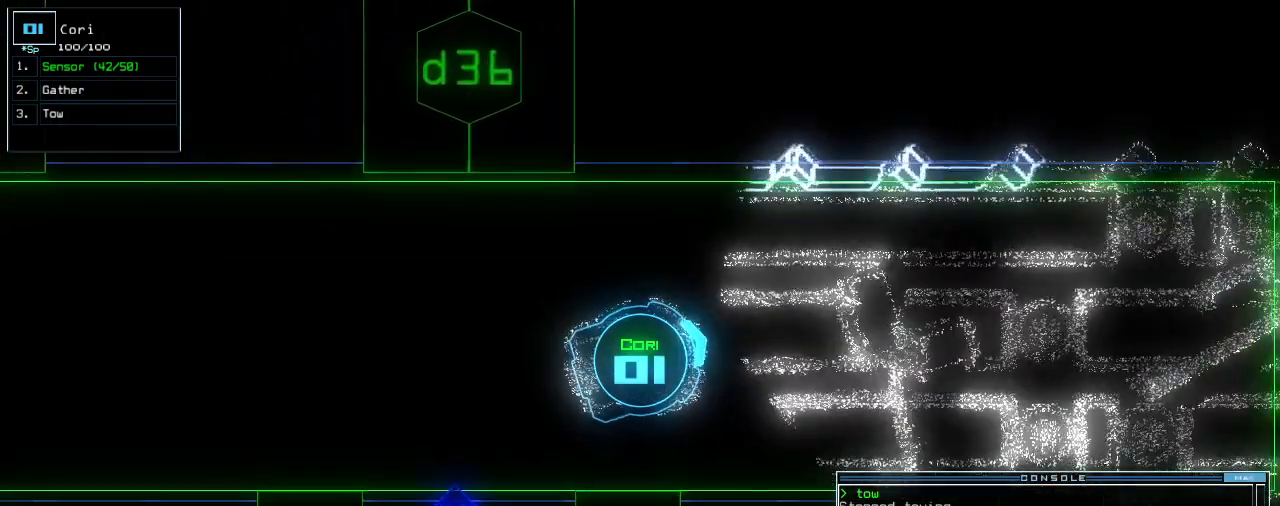
{"keys": ["down", "left"], "events": [[160, "left", "down"], [260, "left", "up"], [340, "left", "down"]]}
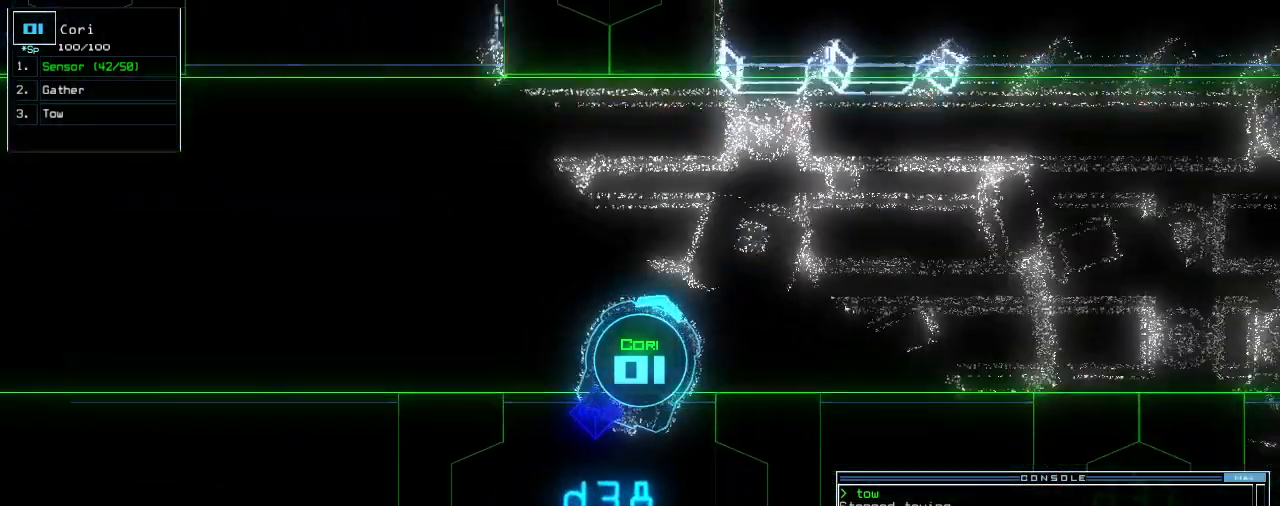
{"keys": []}
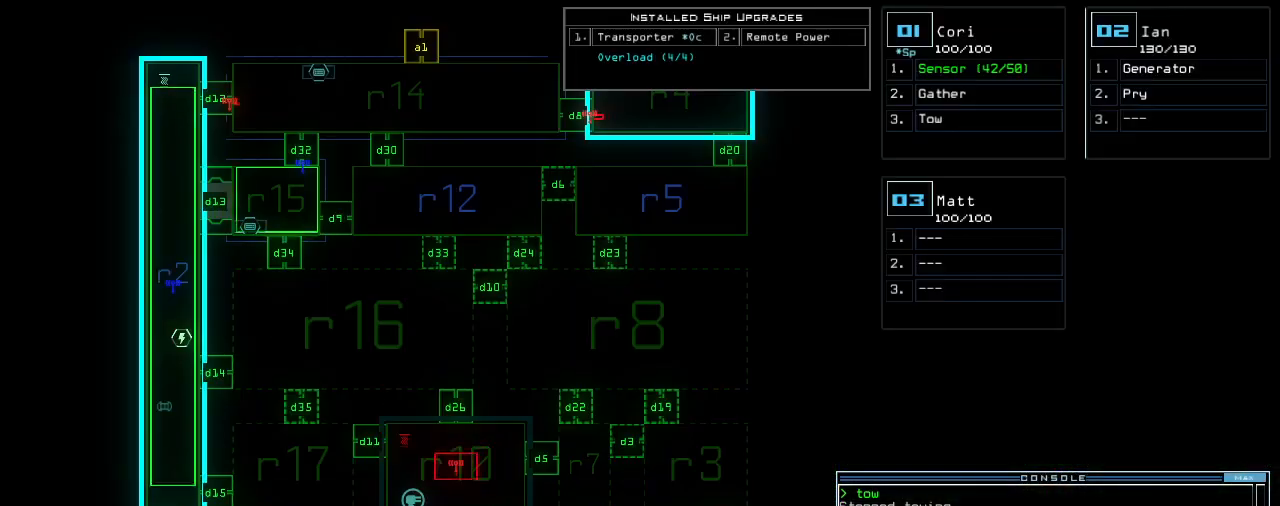
{"keys": [], "events": [[260, "c", "down"], [300, "c", "up"], [340, "c", "down"], [400, "return", "down"], [440, "c", "up"], [480, "return", "up"]]}
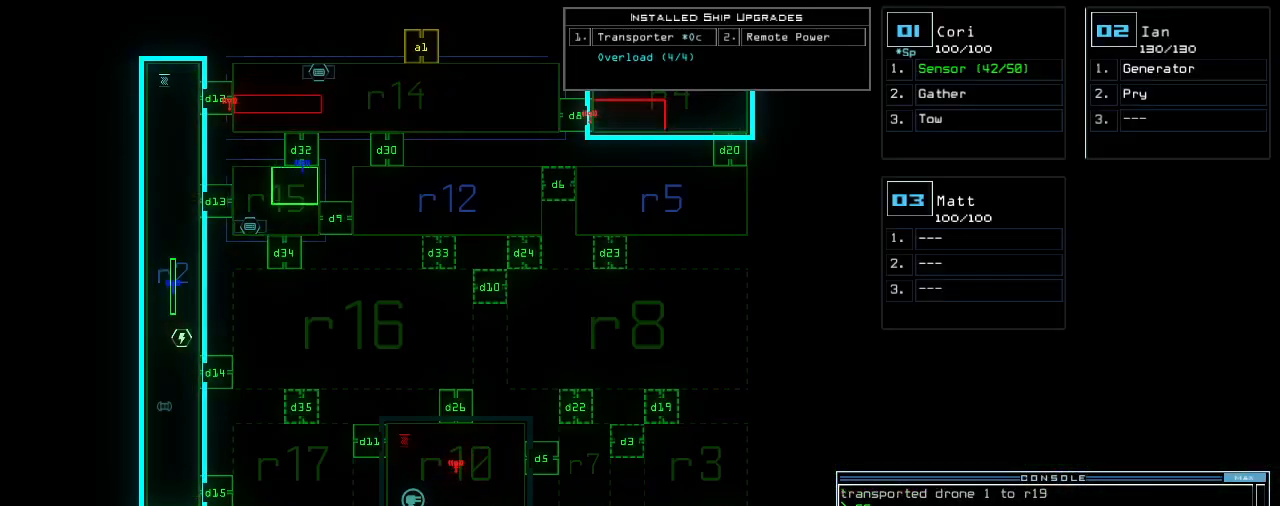
{"keys": ["9"], "events": [[320, "d", "down"], [360, "d", "up"], [480, "9", "down"]]}